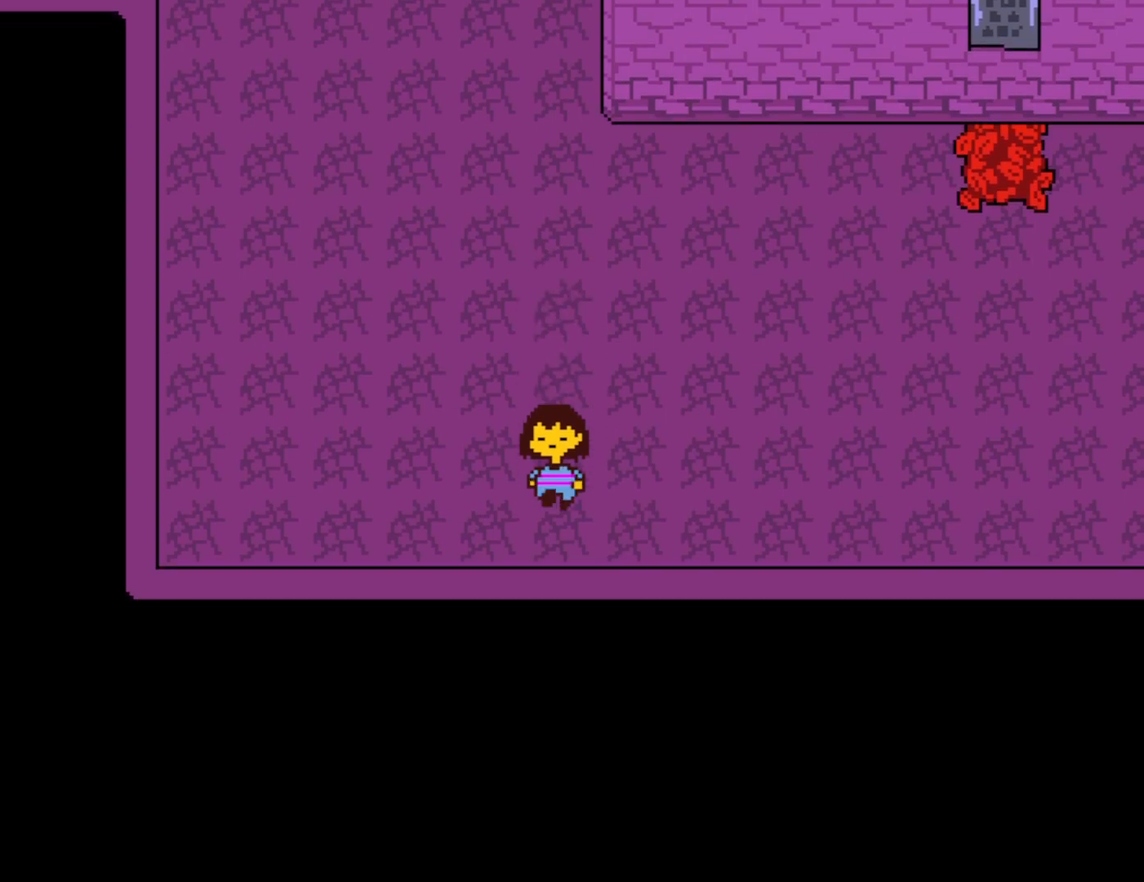
Gameplay with keyboard; each line is a JSON object with the keys held at the frame after it. "events" lists presses ("down") and releases ("up") of "c", "ctrl", "down", "left", "return", "right", "shift", "up", "x" and "z" between this image and that frame as [ms after this image, input, new state], when the widget could be followed in between. No other keys are recorded. Mouse input is not recorded.
{"keys": ["right"], "events": [[183, "right", "down"], [233, "down", "up"]]}
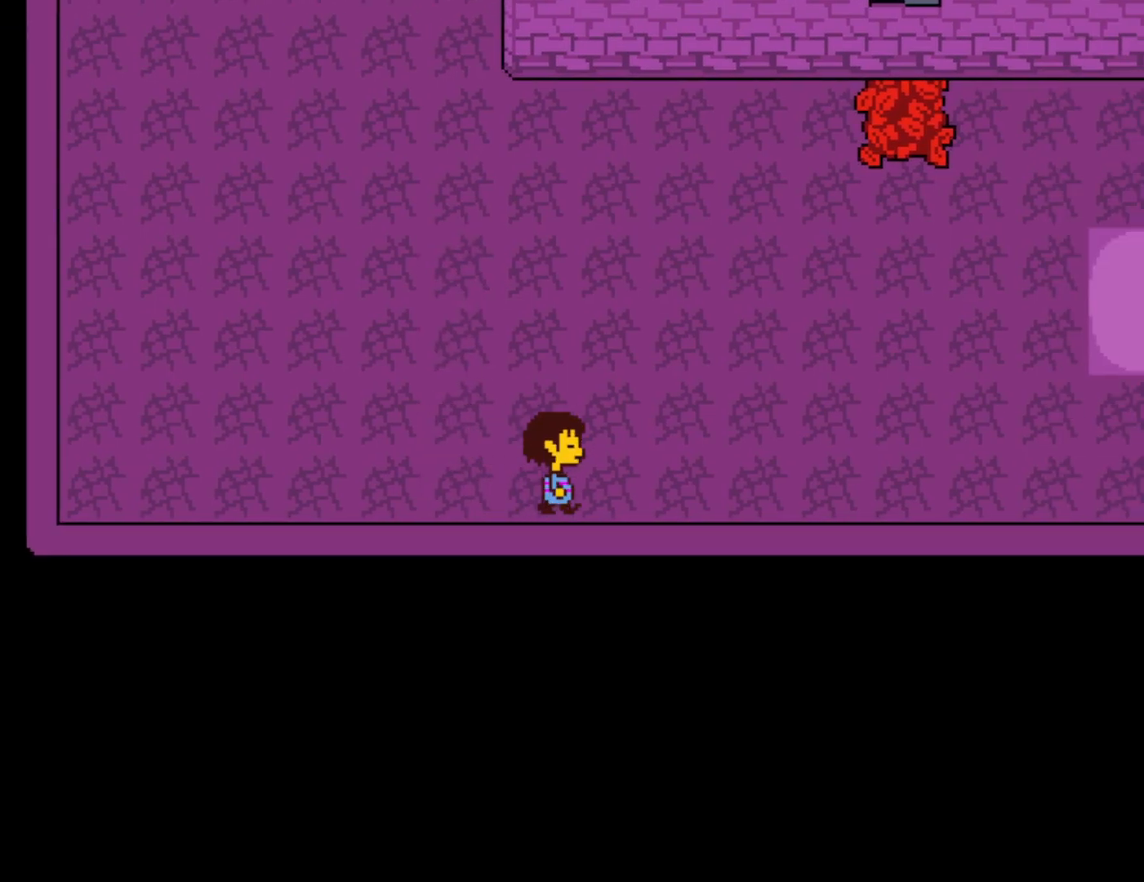
{"keys": ["up"], "events": [[167, "up", "down"], [233, "right", "up"]]}
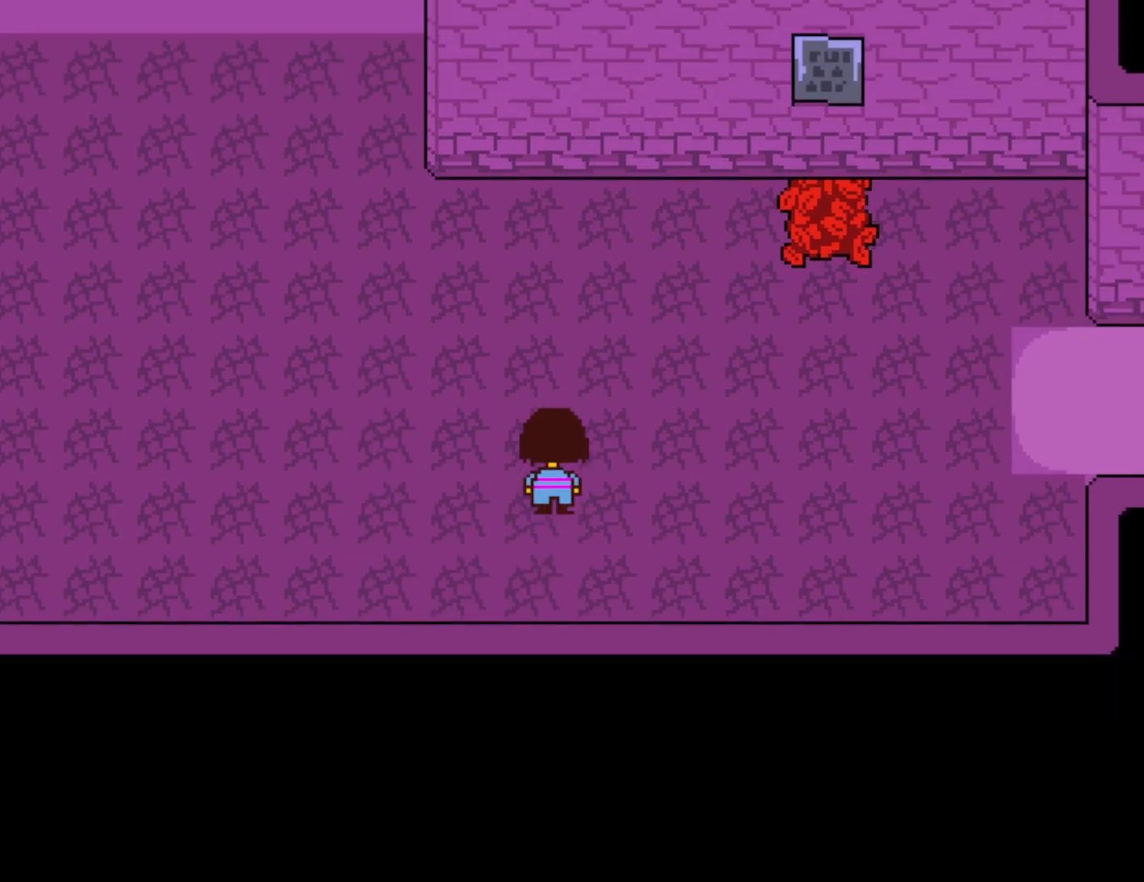
{"keys": ["right"], "events": [[317, "right", "down"], [383, "up", "up"]]}
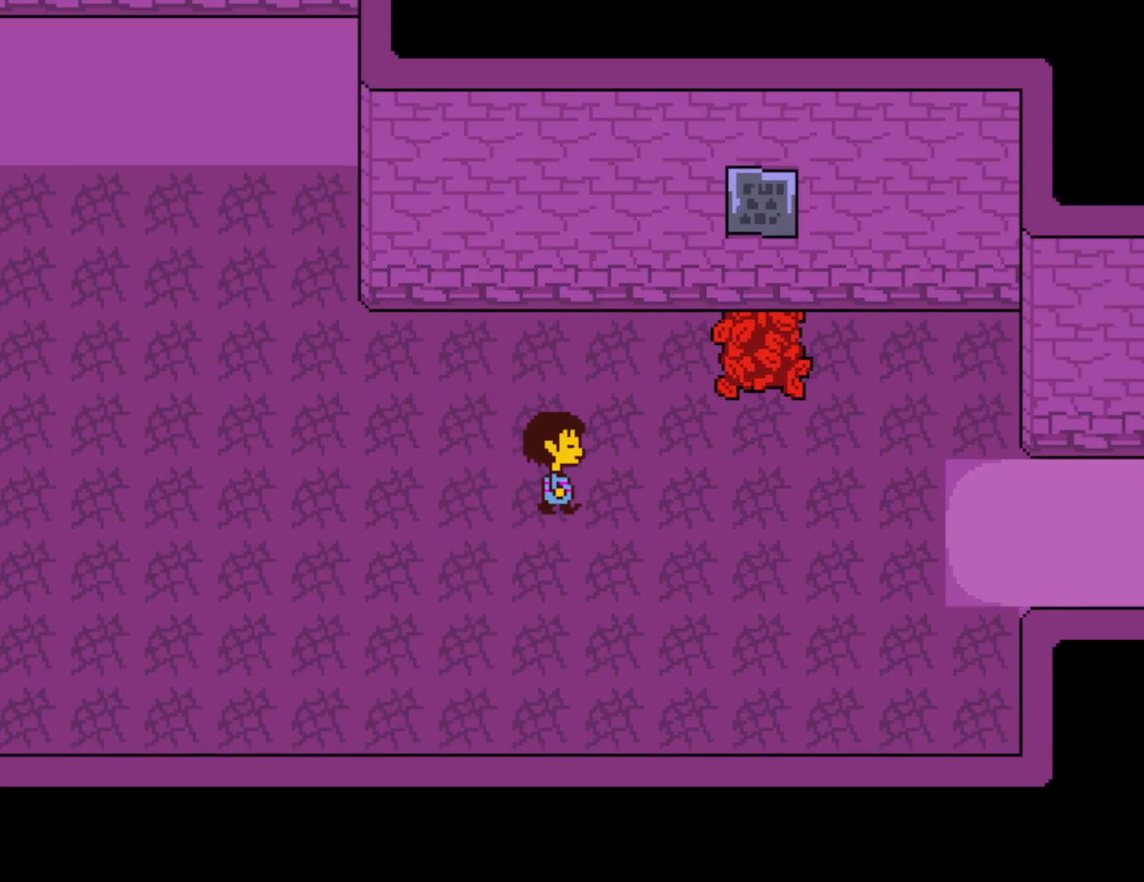
{"keys": ["down", "right"], "events": [[483, "down", "down"]]}
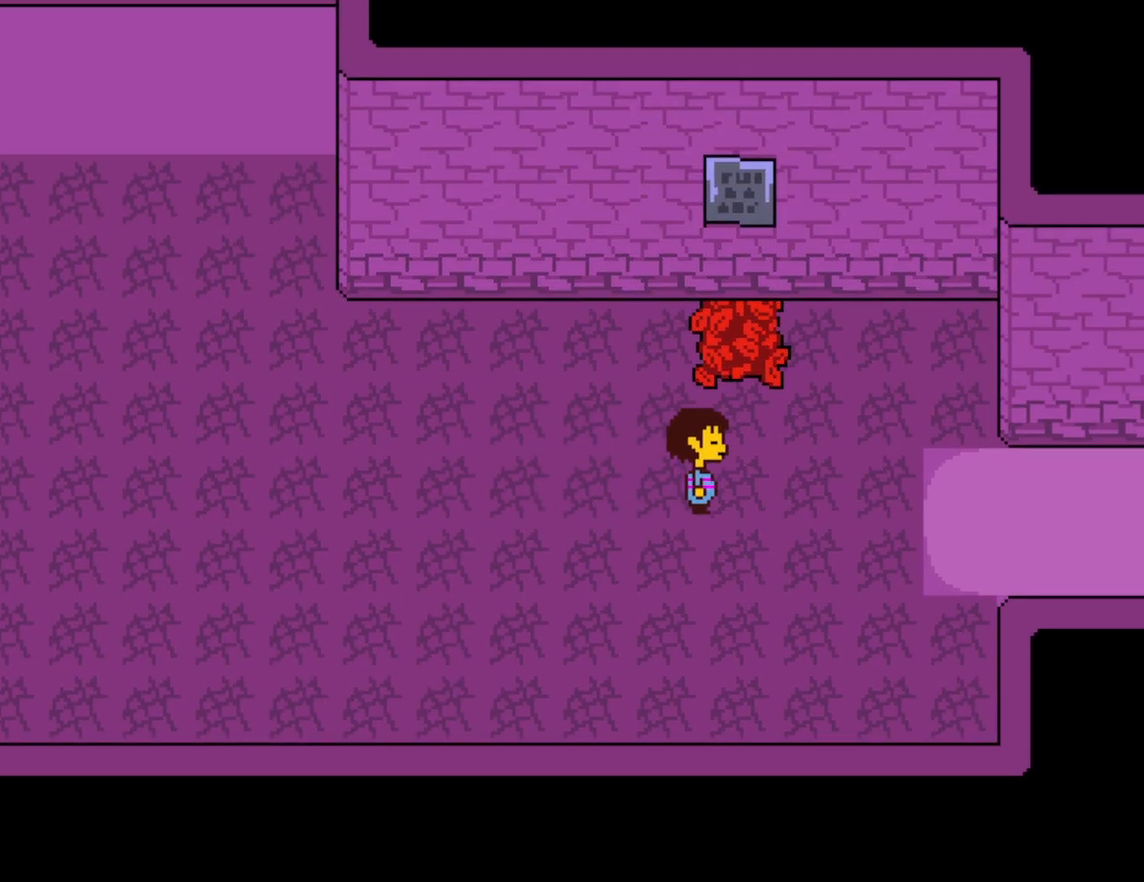
{"keys": ["down"], "events": [[50, "right", "up"]]}
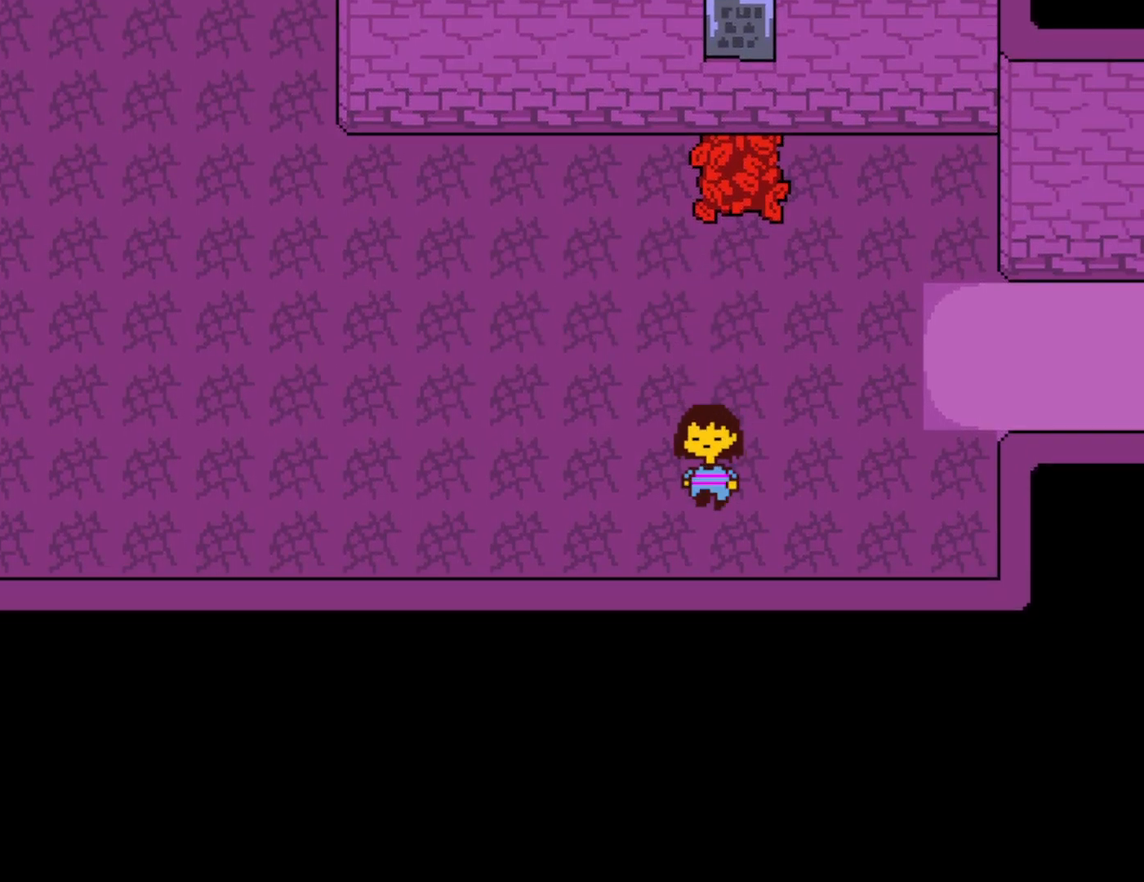
{"keys": ["right"], "events": [[133, "right", "down"], [267, "down", "up"]]}
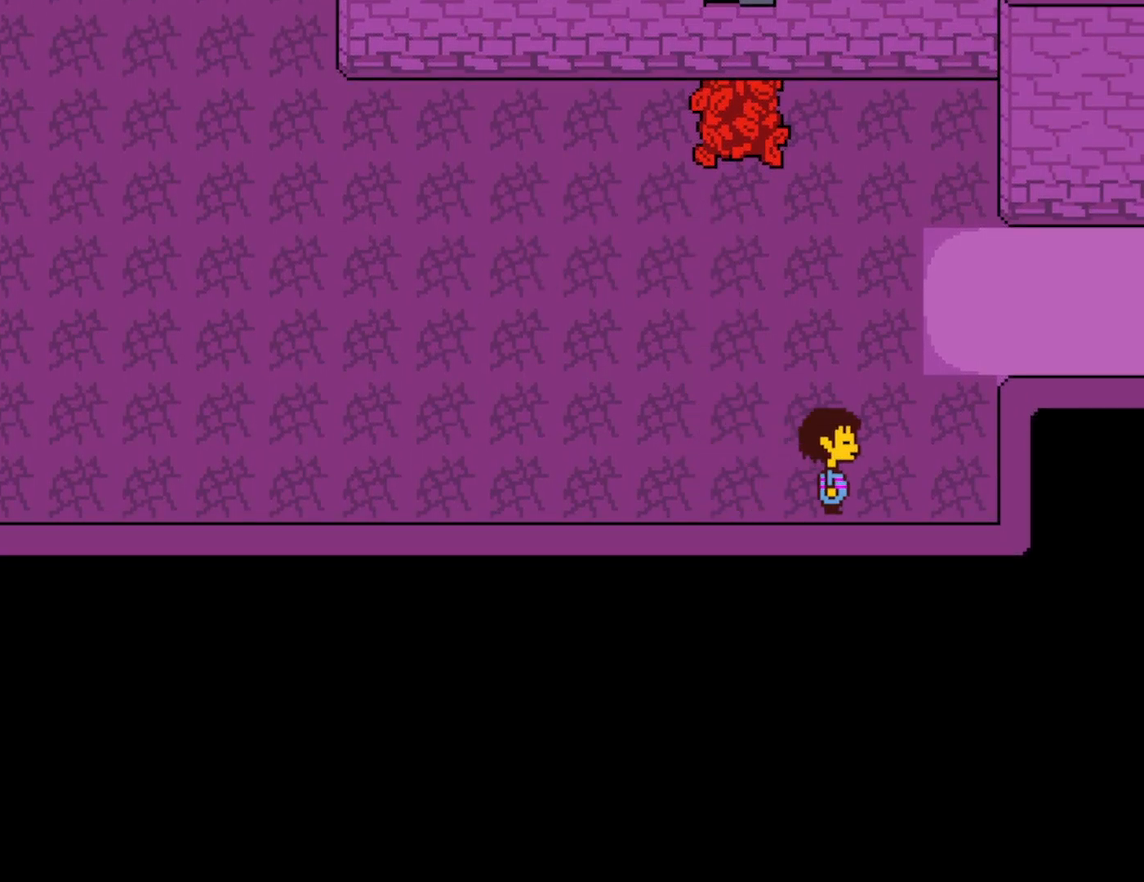
{"keys": ["right", "up"], "events": [[217, "up", "down"]]}
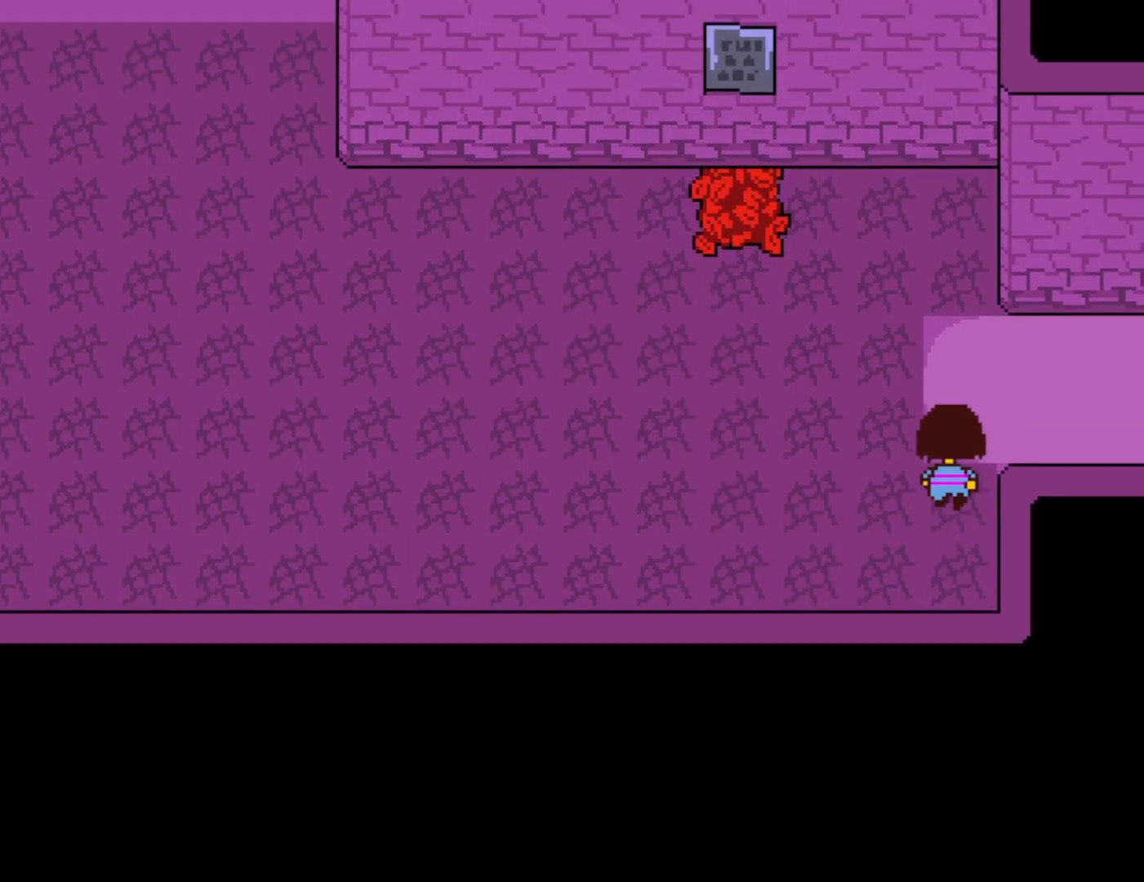
{"keys": ["right"], "events": [[233, "up", "up"]]}
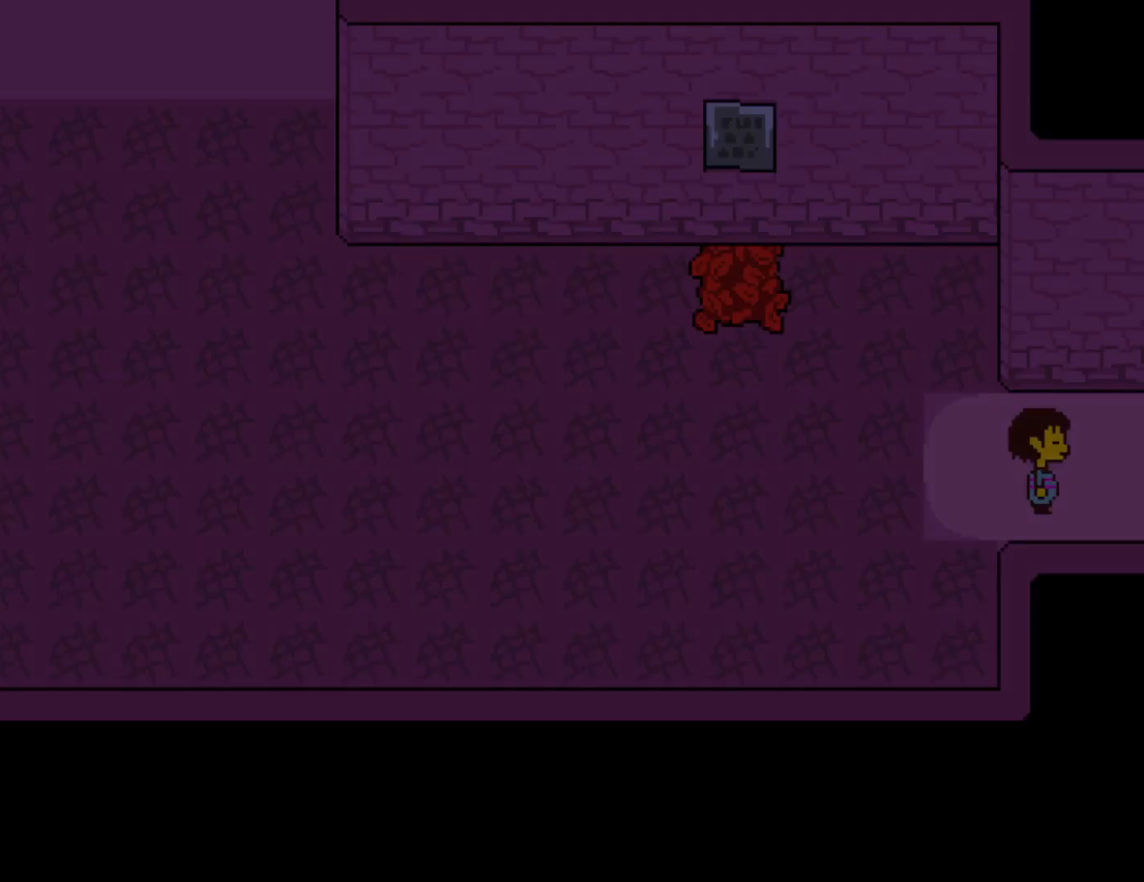
{"keys": ["right"], "events": []}
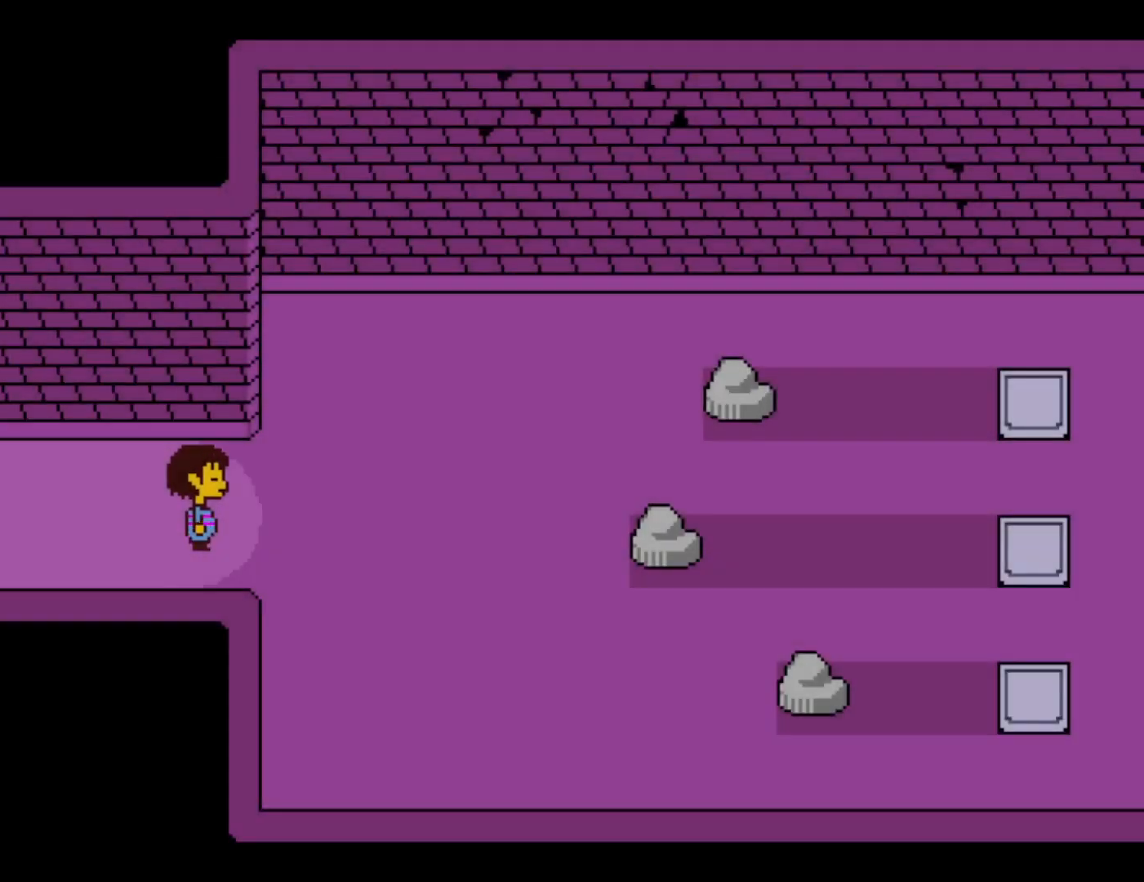
{"keys": ["down", "right"], "events": [[400, "down", "down"]]}
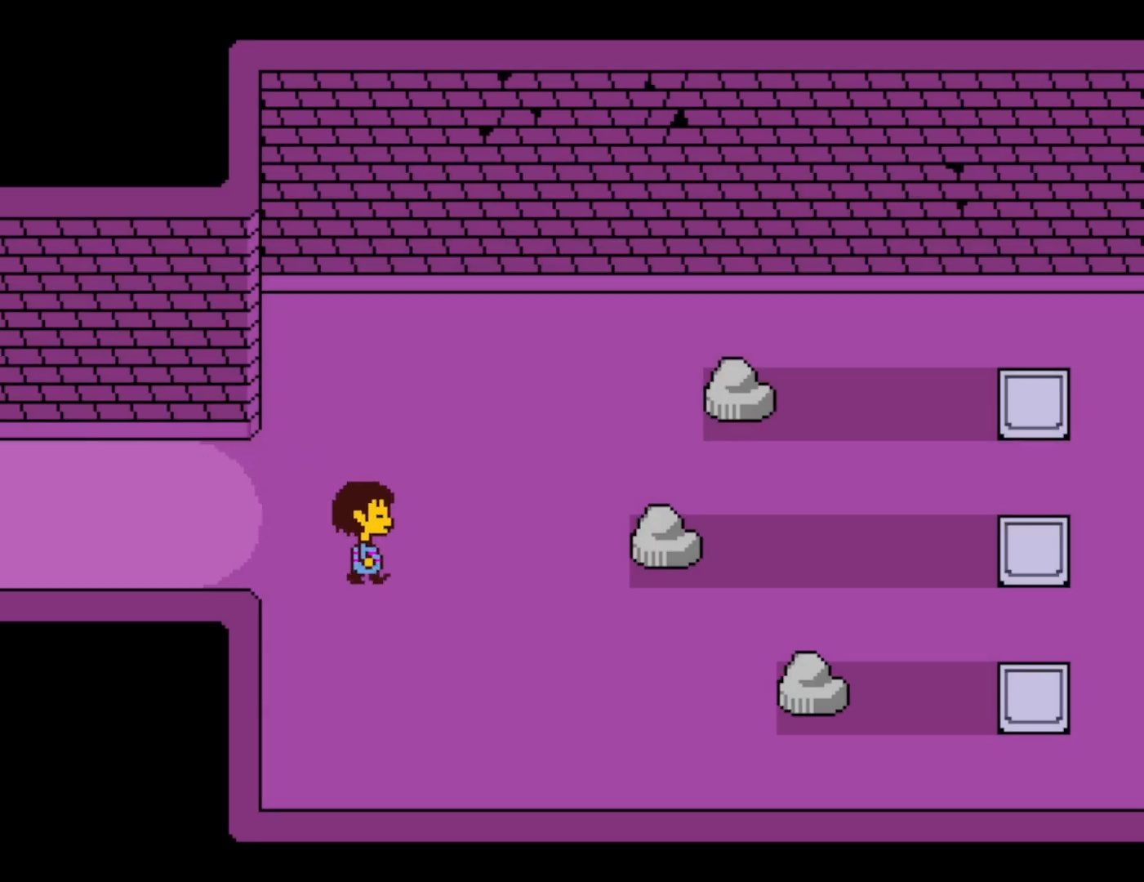
{"keys": ["right"], "events": [[117, "down", "up"]]}
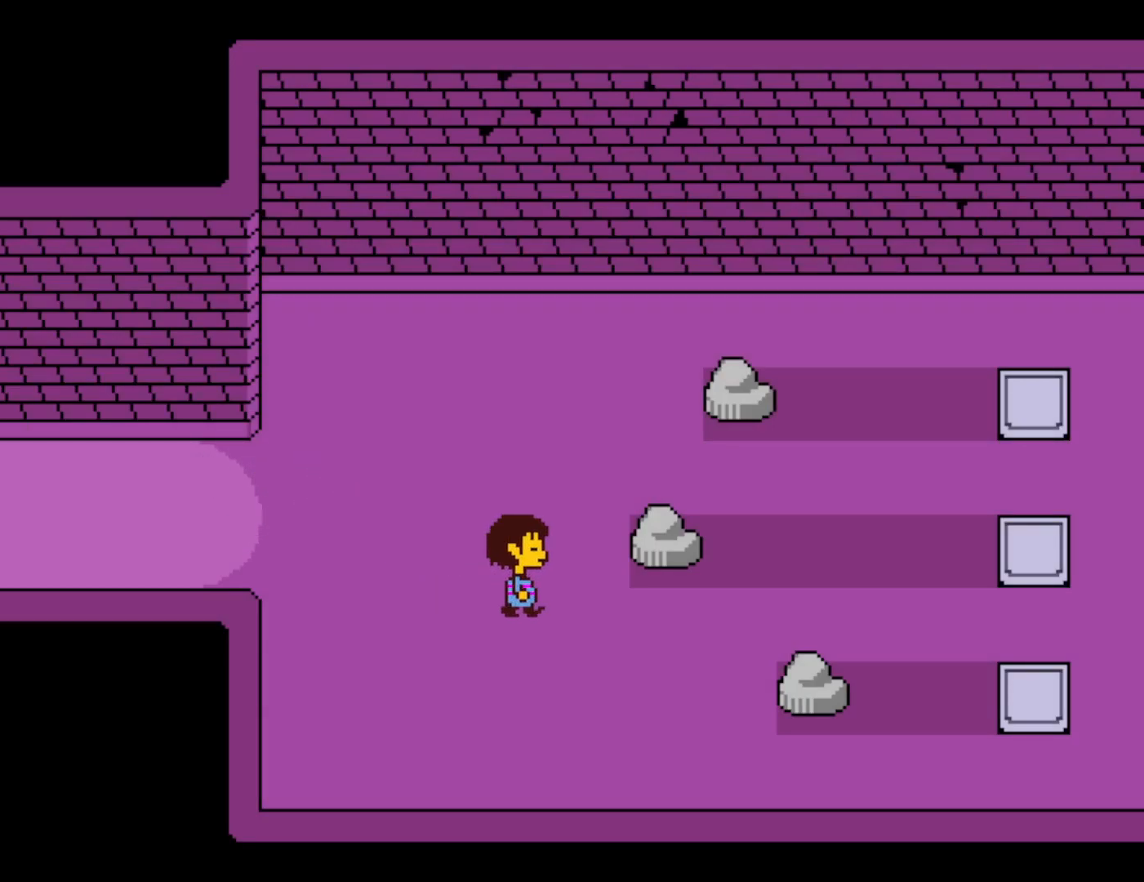
{"keys": ["right"], "events": []}
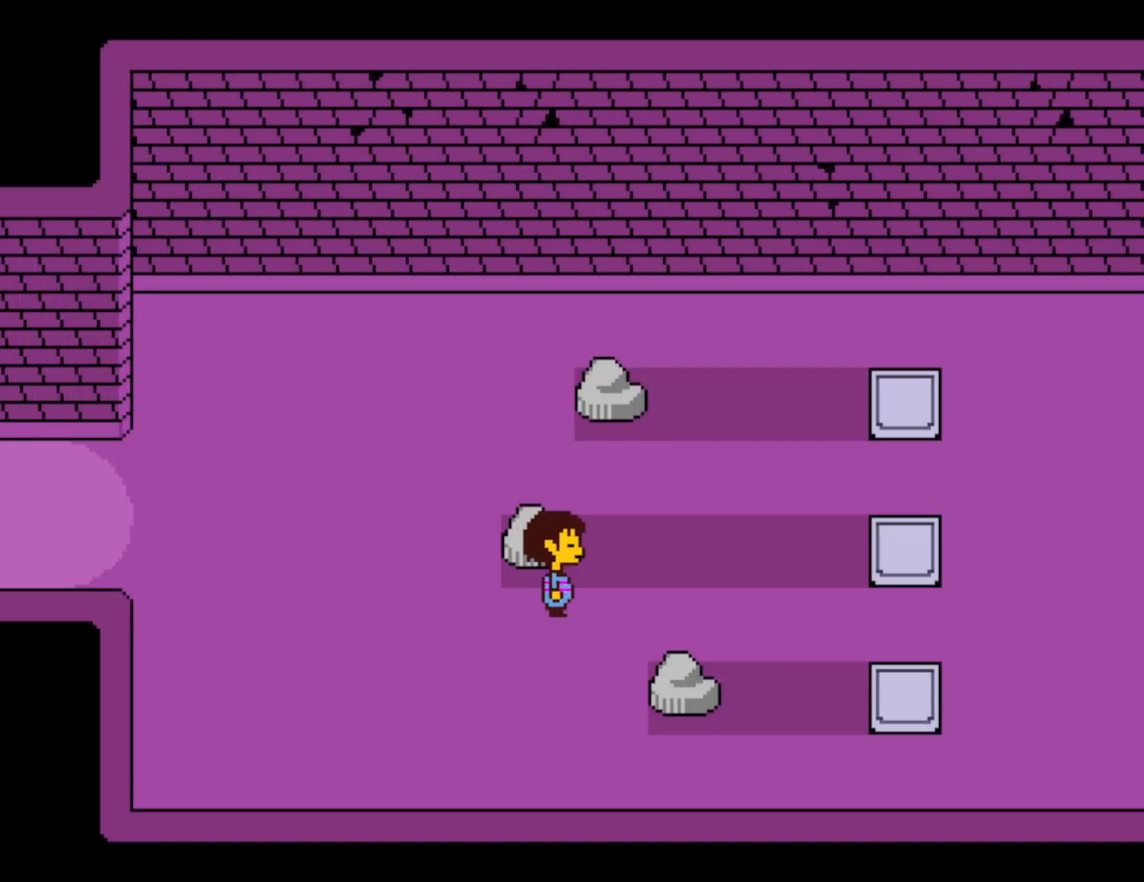
{"keys": ["right"], "events": []}
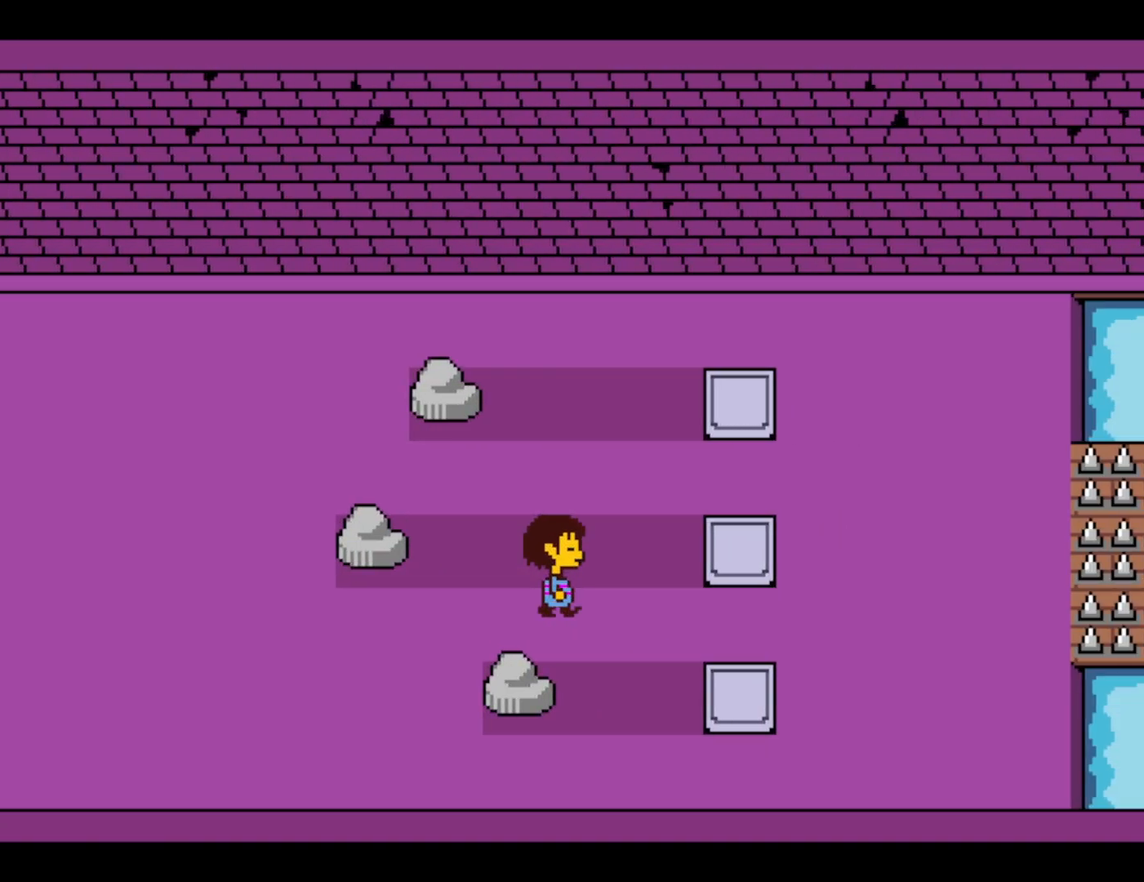
{"keys": ["z"], "events": [[83, "down", "down"], [200, "left", "down"], [317, "right", "up"], [333, "down", "up"], [333, "z", "down"], [350, "x", "down"], [417, "left", "up"], [417, "z", "up"], [467, "x", "up"], [500, "z", "down"]]}
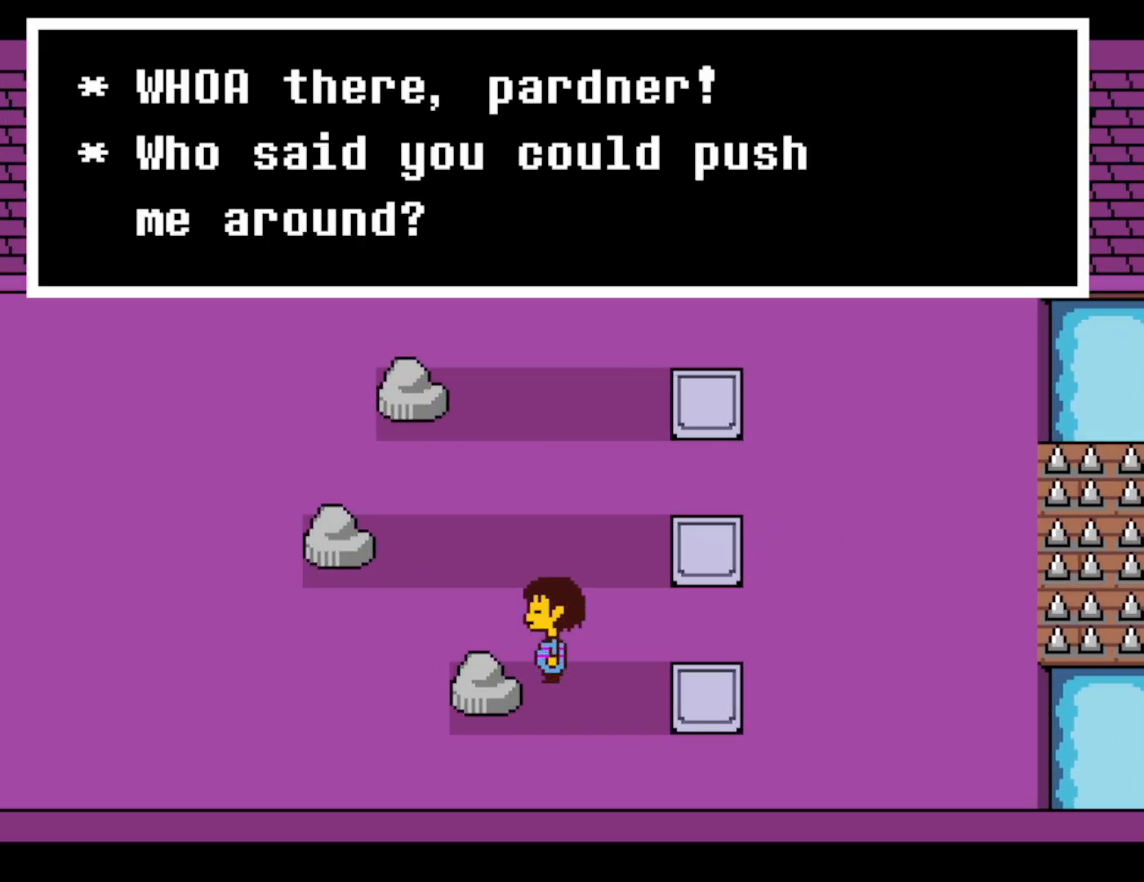
{"keys": ["shift", "x"], "events": [[50, "return", "down"], [50, "x", "down"], [67, "shift", "down"], [83, "z", "up"], [100, "return", "up"], [117, "x", "up"], [133, "shift", "up"], [133, "x", "down"], [150, "z", "down"], [183, "return", "down"], [200, "z", "up"], [217, "return", "up"], [217, "shift", "down"], [233, "x", "up"], [283, "shift", "up"], [283, "z", "down"], [300, "return", "down"], [317, "x", "down"], [317, "z", "up"], [350, "return", "up"], [367, "shift", "down"], [400, "shift", "up"], [400, "x", "up"], [400, "z", "down"], [417, "return", "down"], [467, "return", "up"], [467, "x", "down"], [467, "z", "up"], [483, "shift", "down"]]}
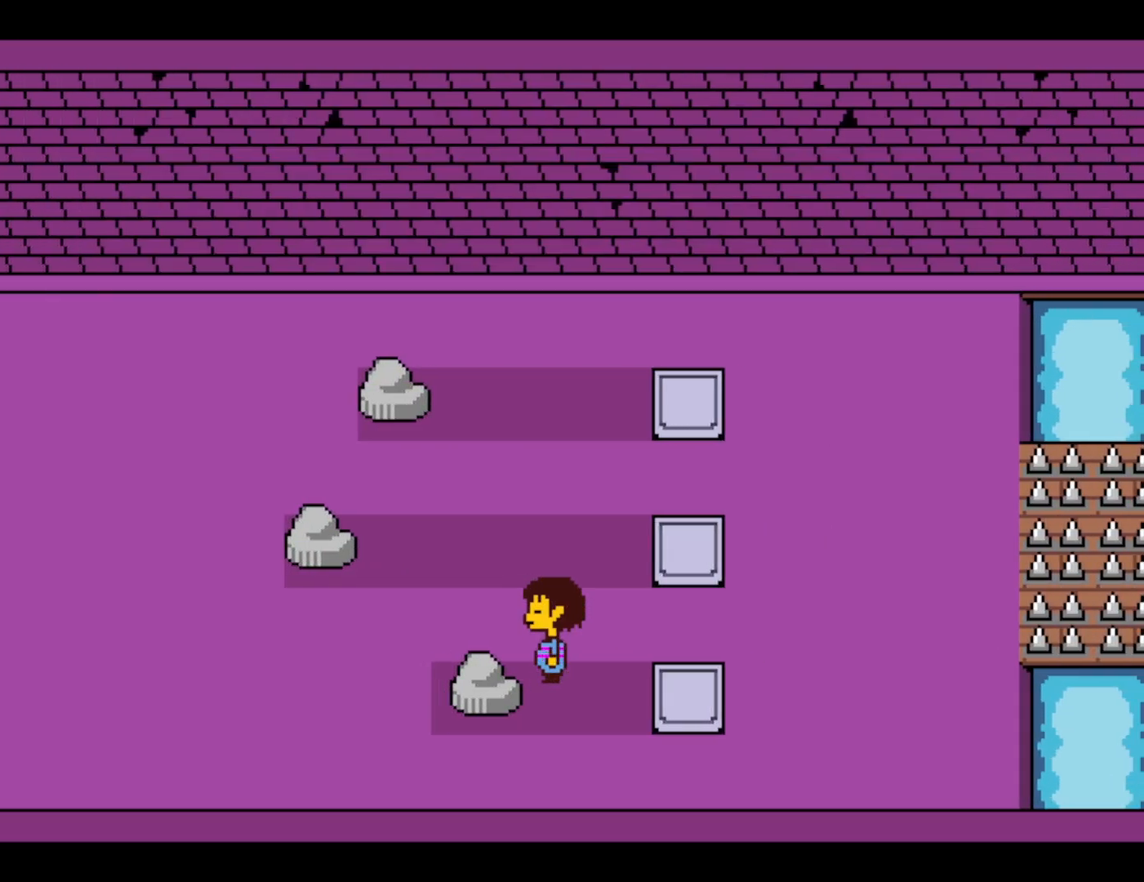
{"keys": ["shift"], "events": [[33, "return", "down"], [33, "x", "up"], [50, "shift", "up"], [50, "z", "down"], [83, "return", "up"], [100, "x", "down"], [100, "z", "up"], [117, "shift", "down"], [167, "return", "down"], [167, "shift", "up"], [183, "x", "up"], [183, "z", "down"], [217, "return", "up"], [250, "x", "down"], [250, "z", "up"], [267, "shift", "down"], [283, "return", "down"], [283, "shift", "up"], [333, "return", "up"], [333, "x", "up"], [333, "z", "down"], [383, "shift", "down"], [400, "x", "down"], [400, "z", "up"], [417, "return", "down"], [417, "shift", "up"], [467, "return", "up"], [483, "x", "up"], [500, "shift", "down"]]}
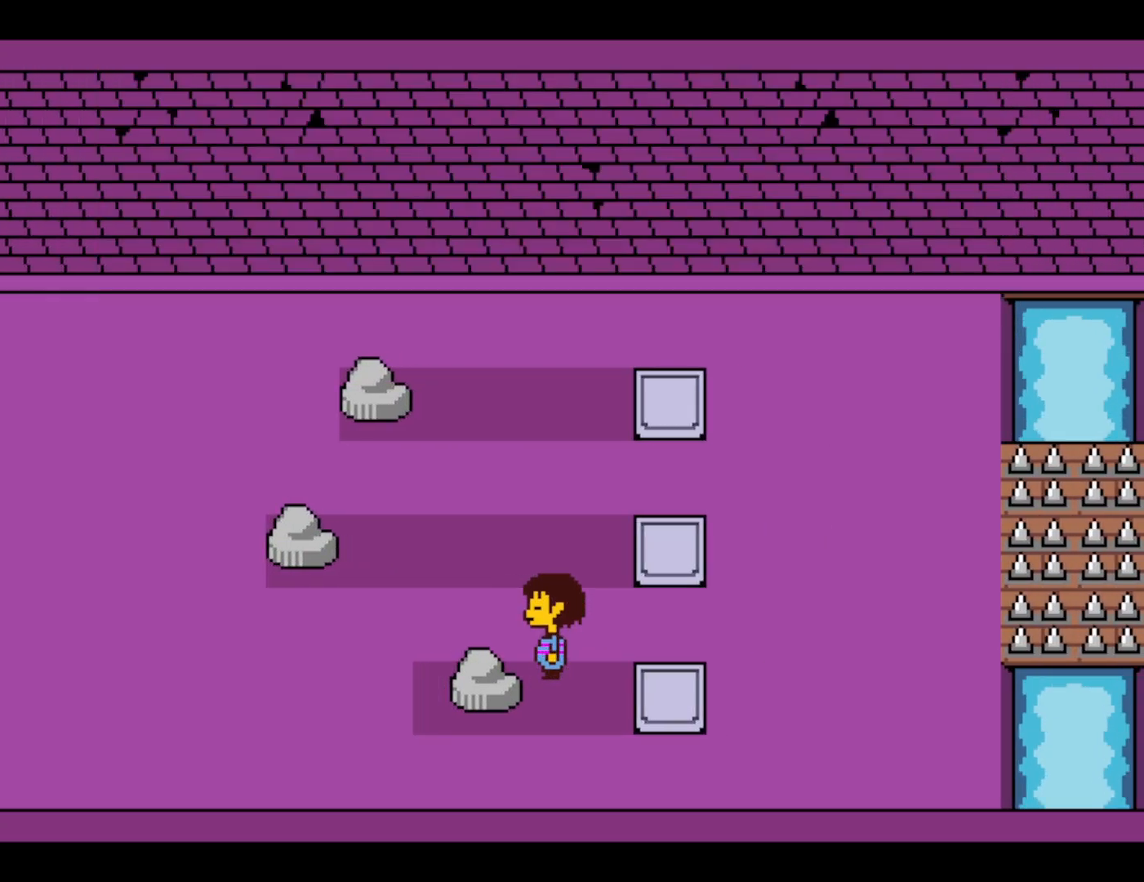
{"keys": ["shift", "x"], "events": [[17, "return", "down"], [33, "shift", "up"], [33, "x", "down"], [67, "return", "up"], [83, "x", "up"], [83, "z", "down"], [117, "shift", "down"], [150, "return", "down"], [167, "x", "down"], [167, "z", "up"], [200, "return", "up"], [233, "x", "up"], [283, "return", "down"], [283, "shift", "up"], [300, "x", "down"], [333, "return", "up"], [367, "x", "up"], [383, "shift", "down"], [400, "z", "down"], [417, "return", "down"], [417, "shift", "up"], [433, "z", "up"], [450, "return", "up"], [467, "x", "down"], [500, "shift", "down"]]}
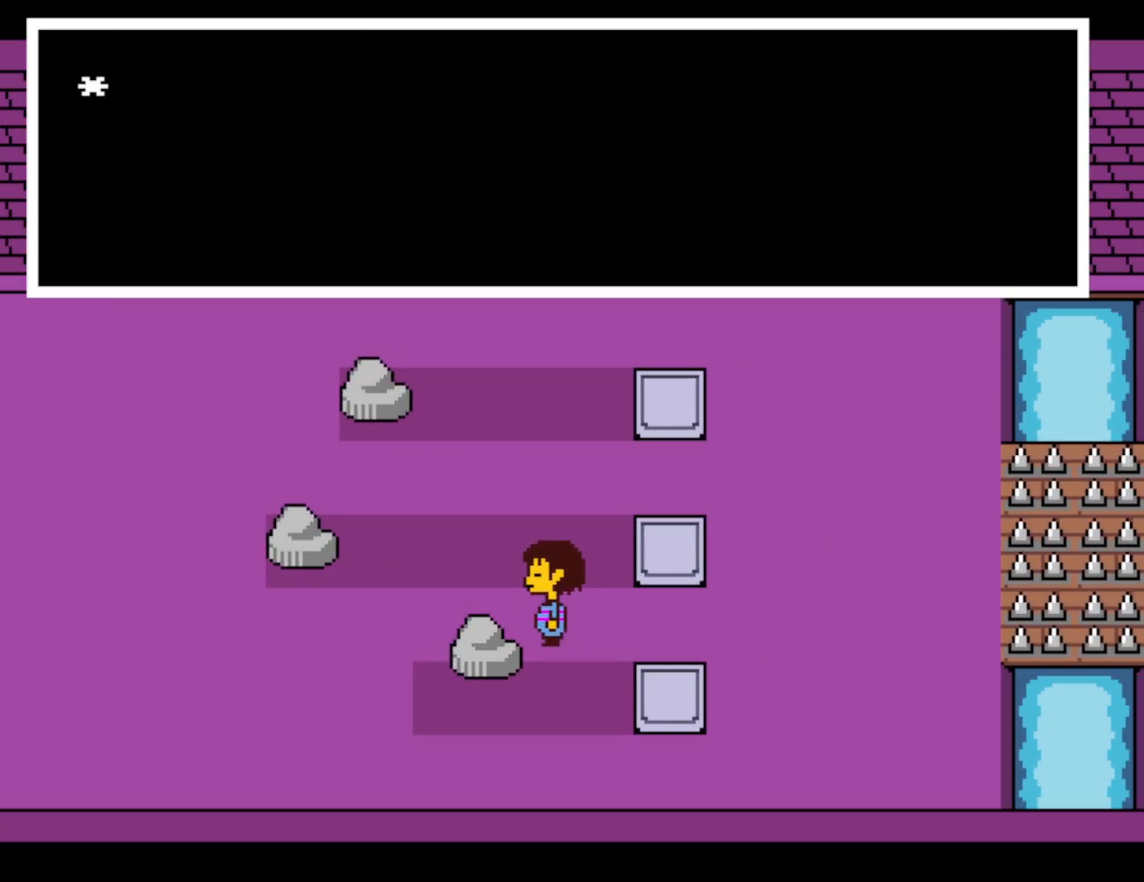
{"keys": ["shift", "z"], "events": [[33, "return", "down"], [33, "shift", "up"], [33, "x", "up"], [33, "z", "down"], [100, "return", "up"], [100, "z", "up"], [133, "shift", "down"], [133, "x", "down"], [167, "shift", "up"], [183, "return", "down"], [183, "x", "up"], [183, "z", "down"], [200, "return", "up"], [250, "shift", "down"], [250, "z", "up"], [267, "x", "down"], [283, "shift", "up"], [300, "return", "down"], [333, "x", "up"], [333, "z", "down"], [350, "return", "up"], [383, "shift", "down"], [383, "z", "up"], [400, "x", "down"], [417, "return", "down"], [417, "shift", "up"], [450, "return", "up"], [467, "z", "down"], [483, "shift", "down"], [483, "x", "up"]]}
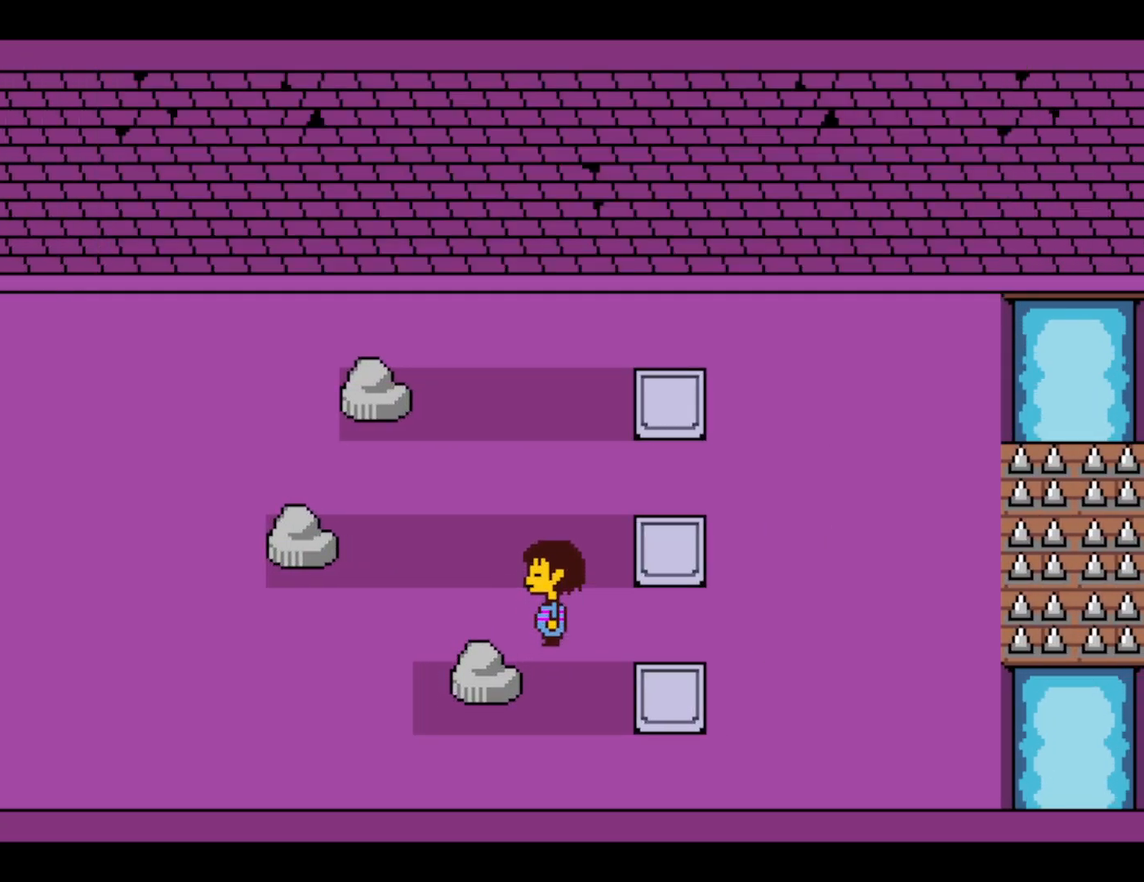
{"keys": [], "events": [[17, "z", "up"], [50, "shift", "up"], [50, "x", "down"], [100, "z", "down"], [150, "x", "up"], [167, "z", "up"]]}
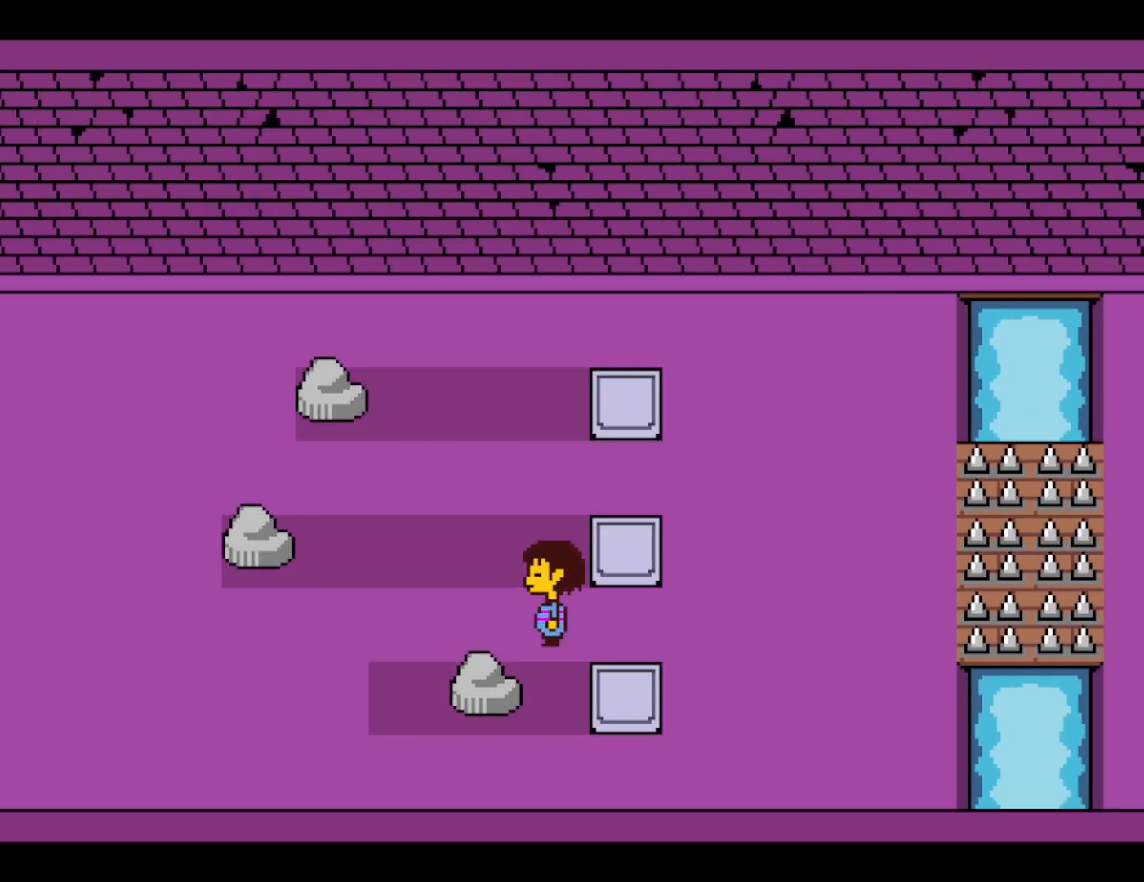
{"keys": [], "events": []}
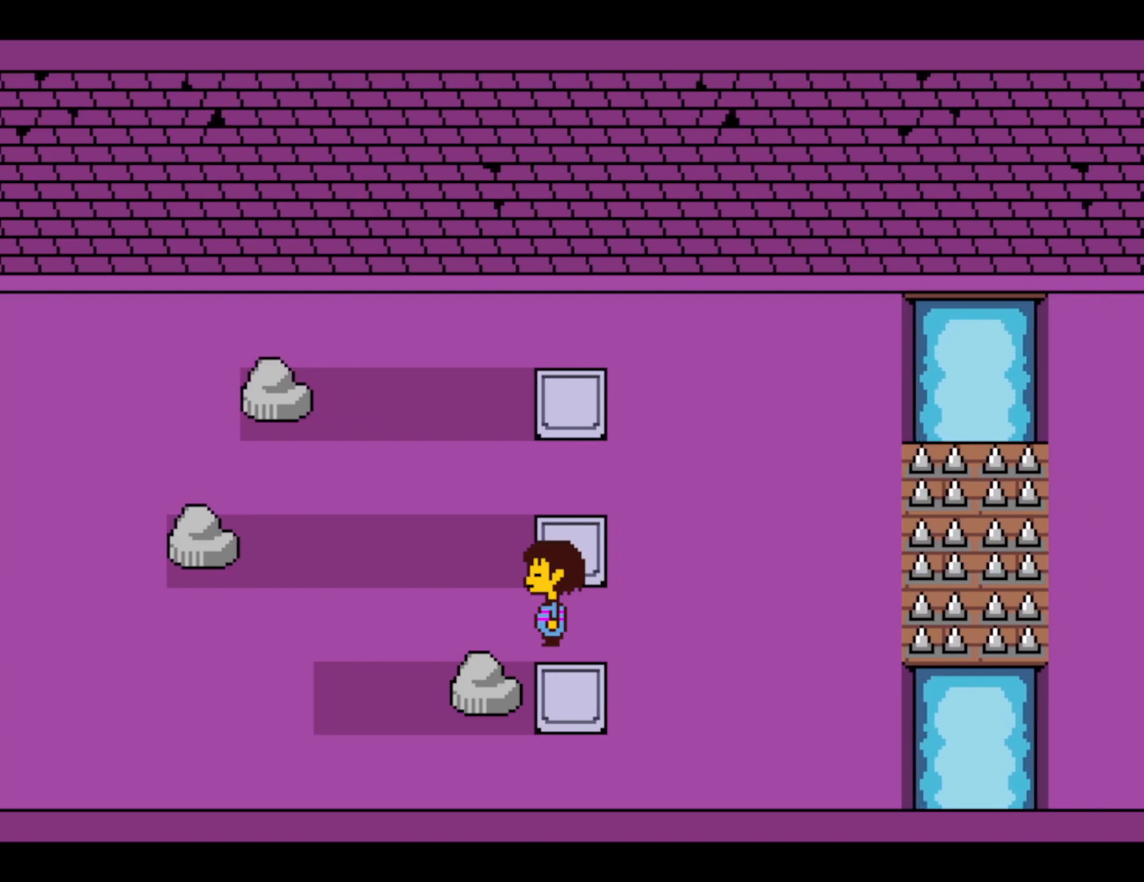
{"keys": [], "events": []}
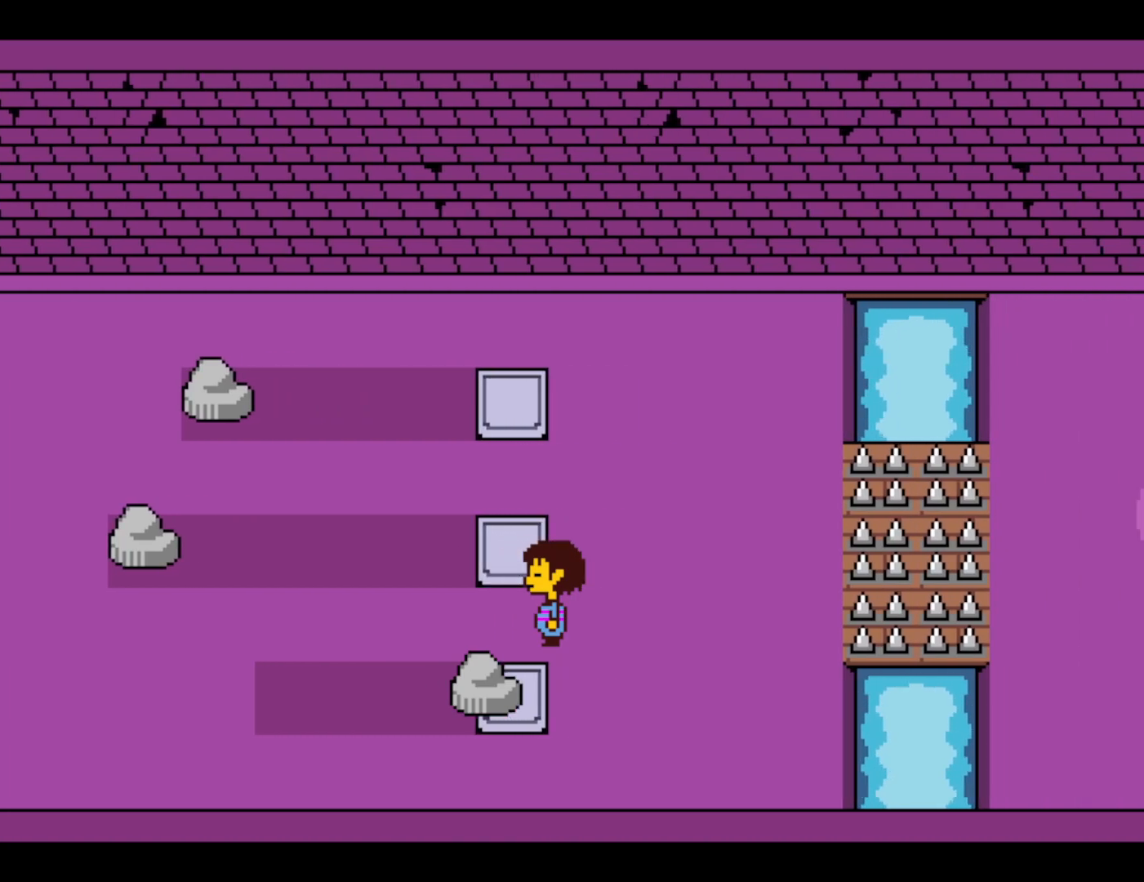
{"keys": ["right"], "events": [[83, "right", "down"]]}
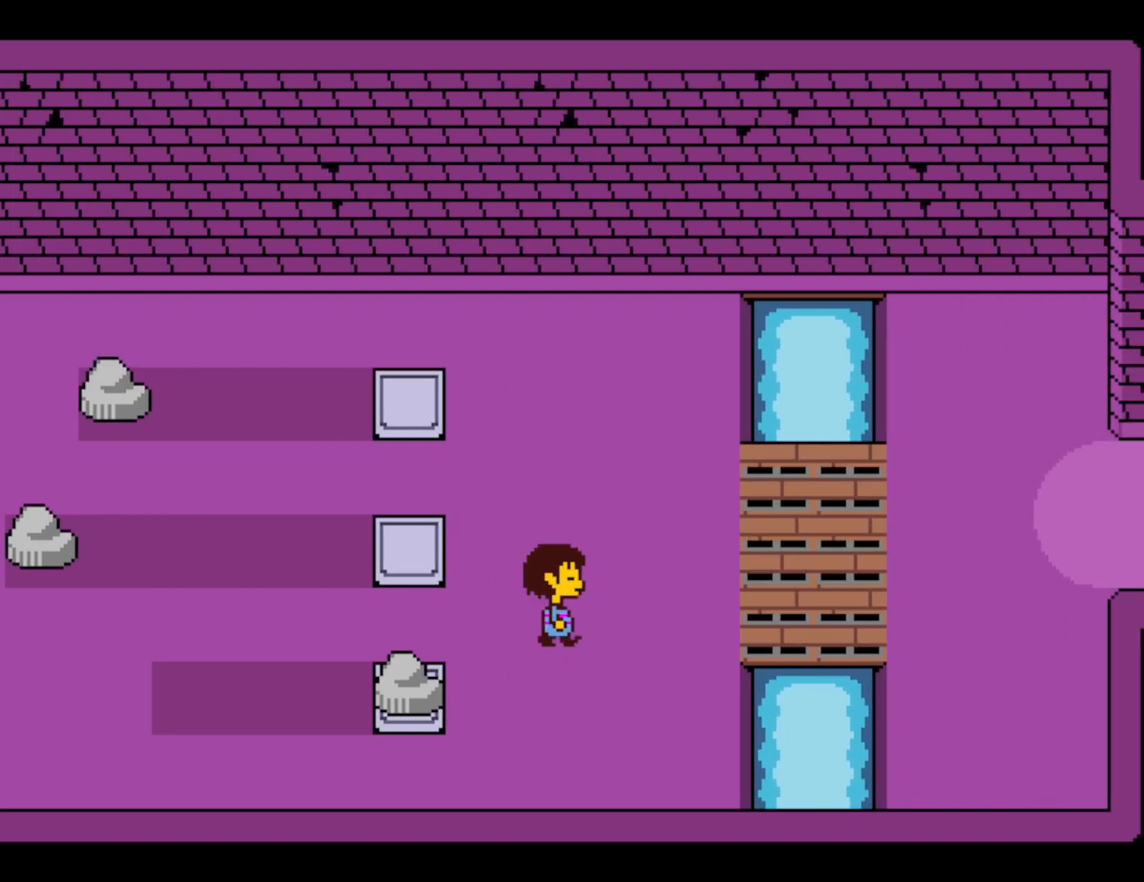
{"keys": ["left"], "events": [[267, "left", "down"], [300, "right", "up"]]}
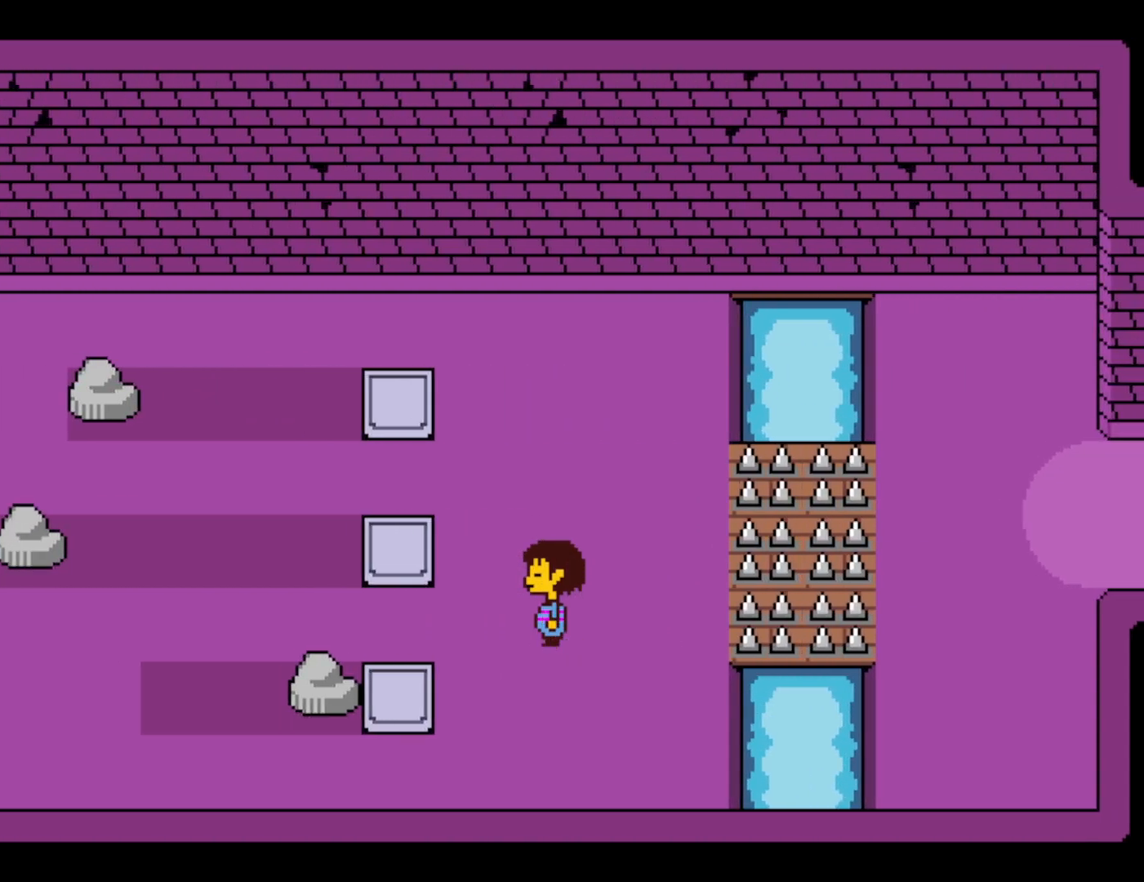
{"keys": ["left"], "events": [[267, "down", "down"], [383, "down", "up"]]}
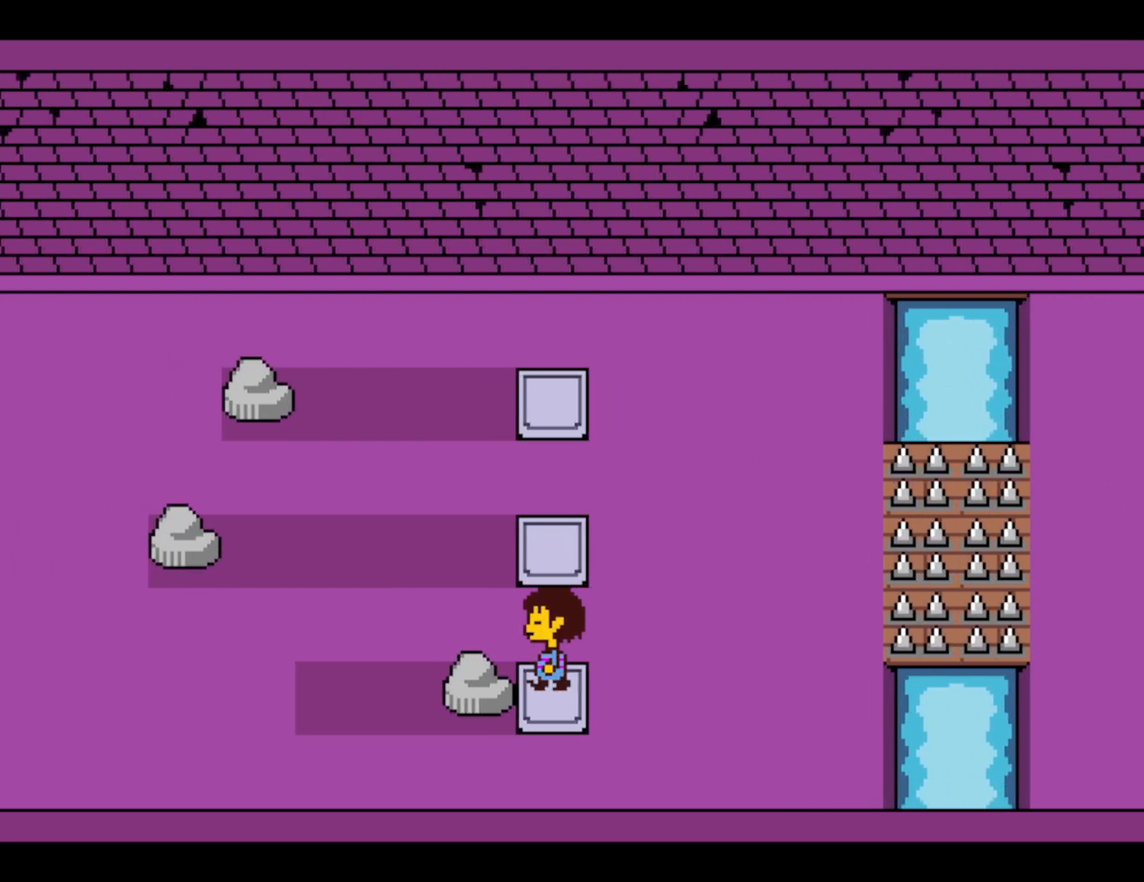
{"keys": ["z"], "events": [[50, "z", "down"], [100, "x", "down"], [133, "z", "up"], [183, "x", "up"], [200, "z", "down"], [250, "x", "down"], [250, "z", "up"], [317, "x", "up"], [317, "z", "down"], [383, "x", "down"], [417, "z", "up"], [433, "left", "up"], [467, "x", "up"], [467, "z", "down"]]}
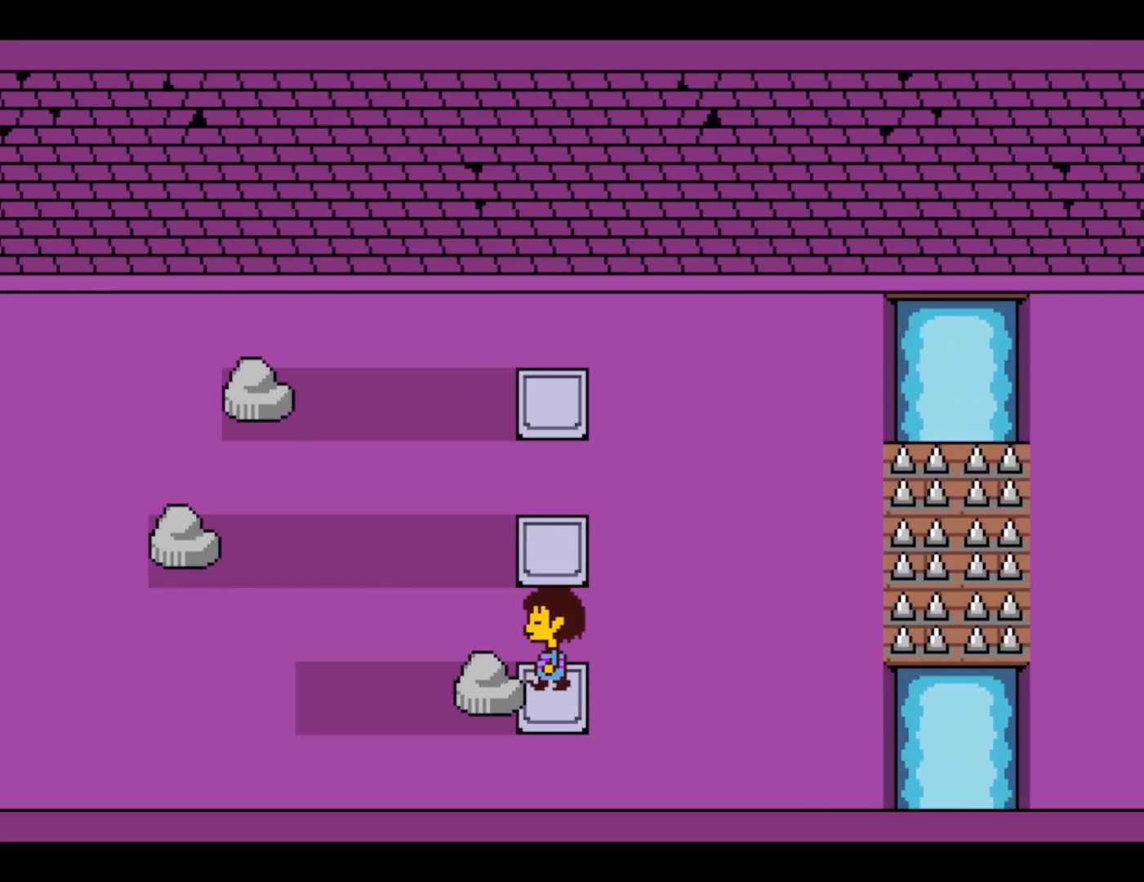
{"keys": ["right"], "events": [[33, "z", "up"], [467, "right", "down"]]}
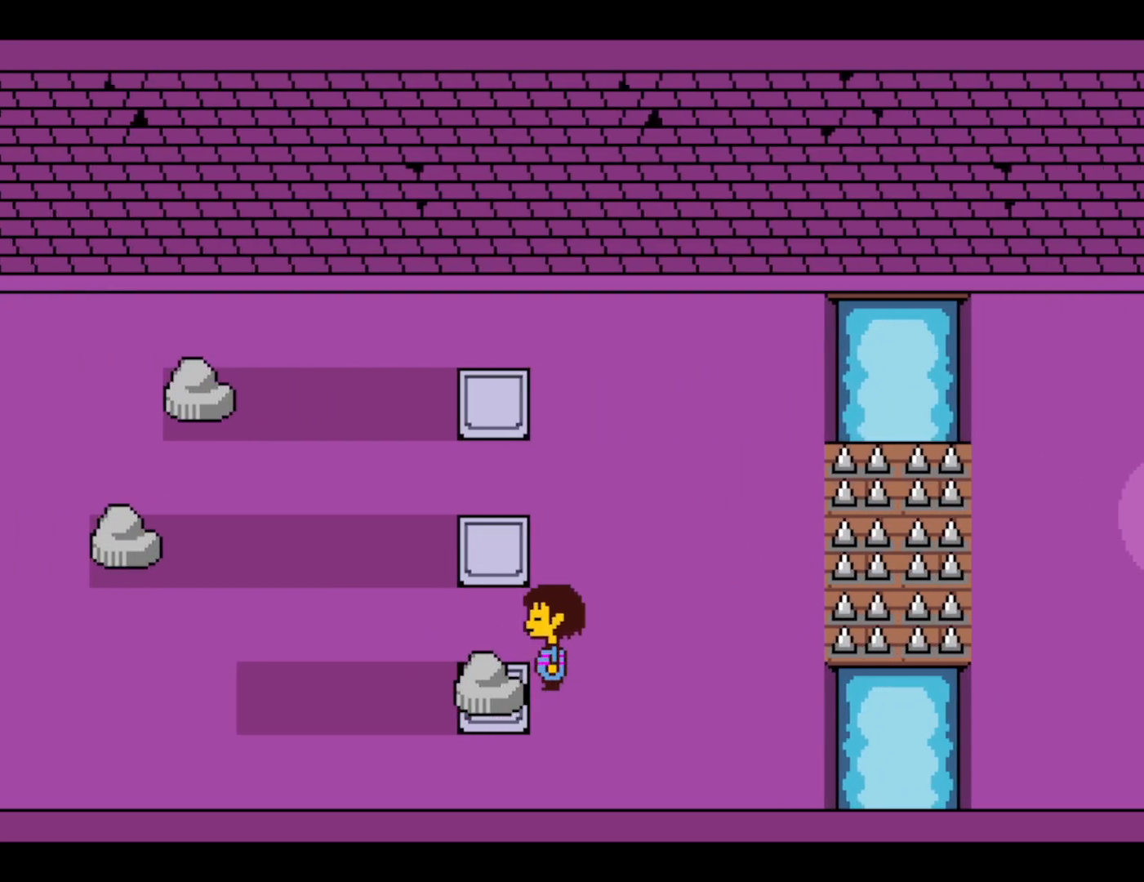
{"keys": ["right", "up"], "events": [[350, "up", "down"]]}
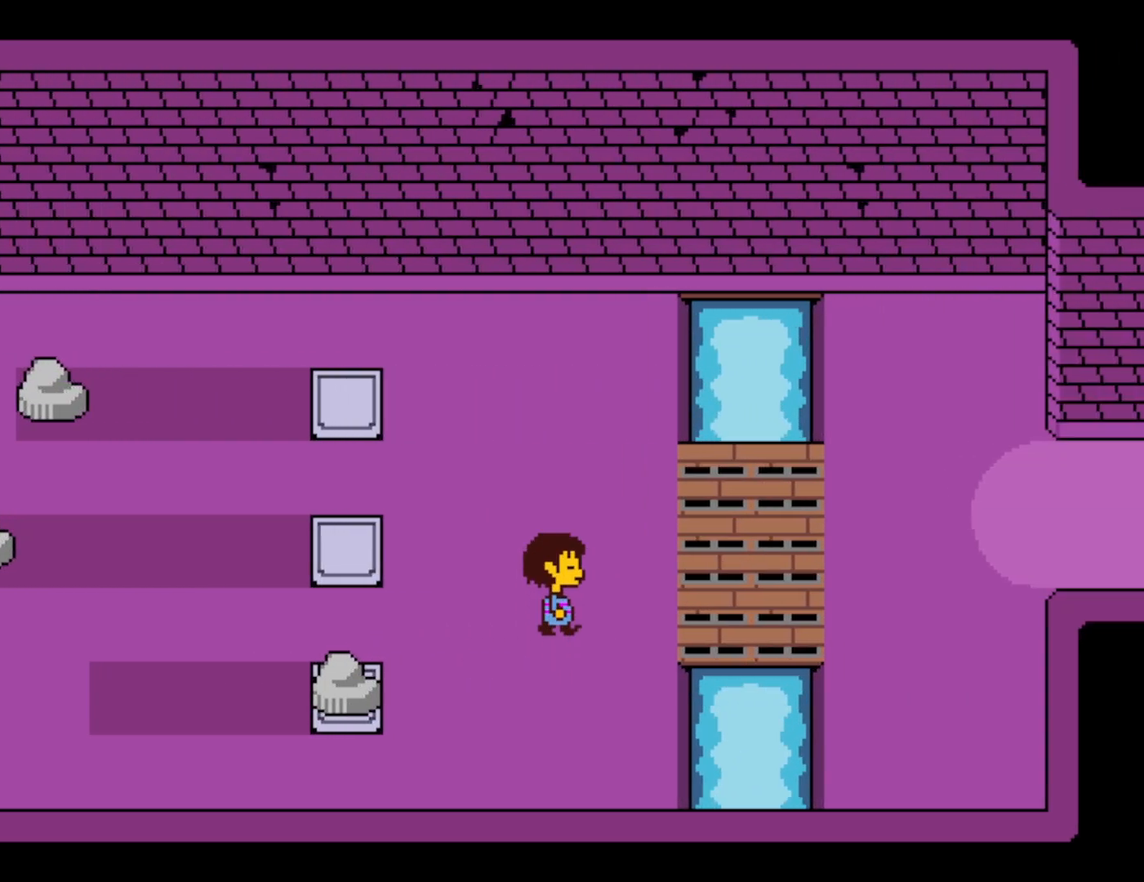
{"keys": ["down", "right", "up"], "events": [[450, "down", "down"]]}
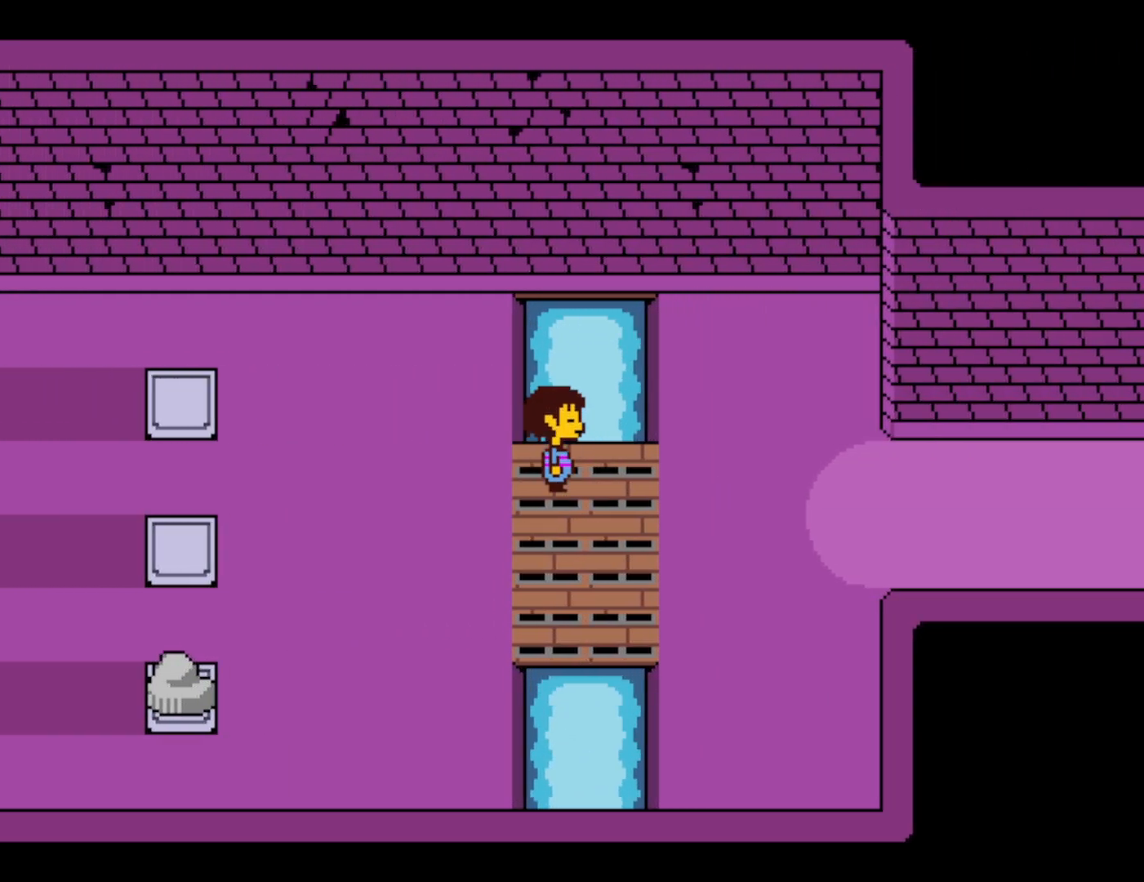
{"keys": ["right"], "events": [[183, "down", "up"], [200, "up", "up"]]}
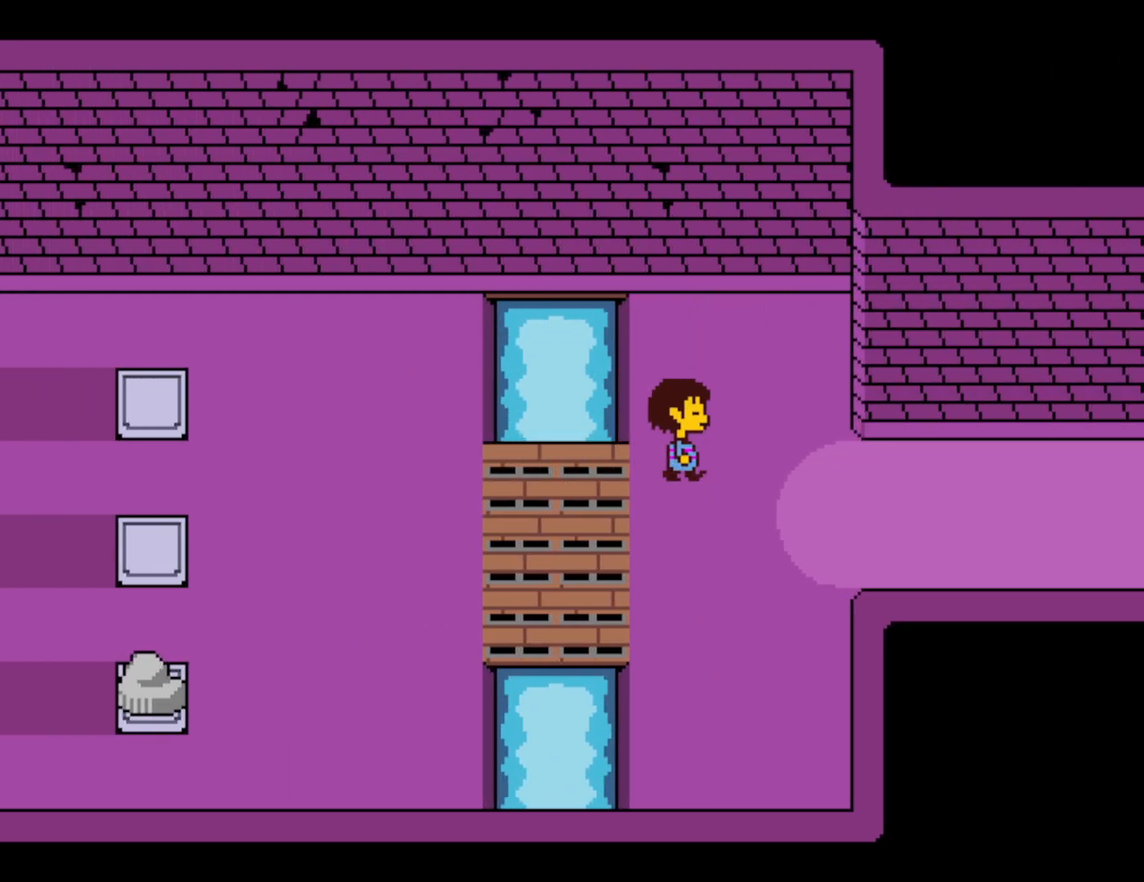
{"keys": ["right"], "events": [[233, "down", "down"], [317, "down", "up"]]}